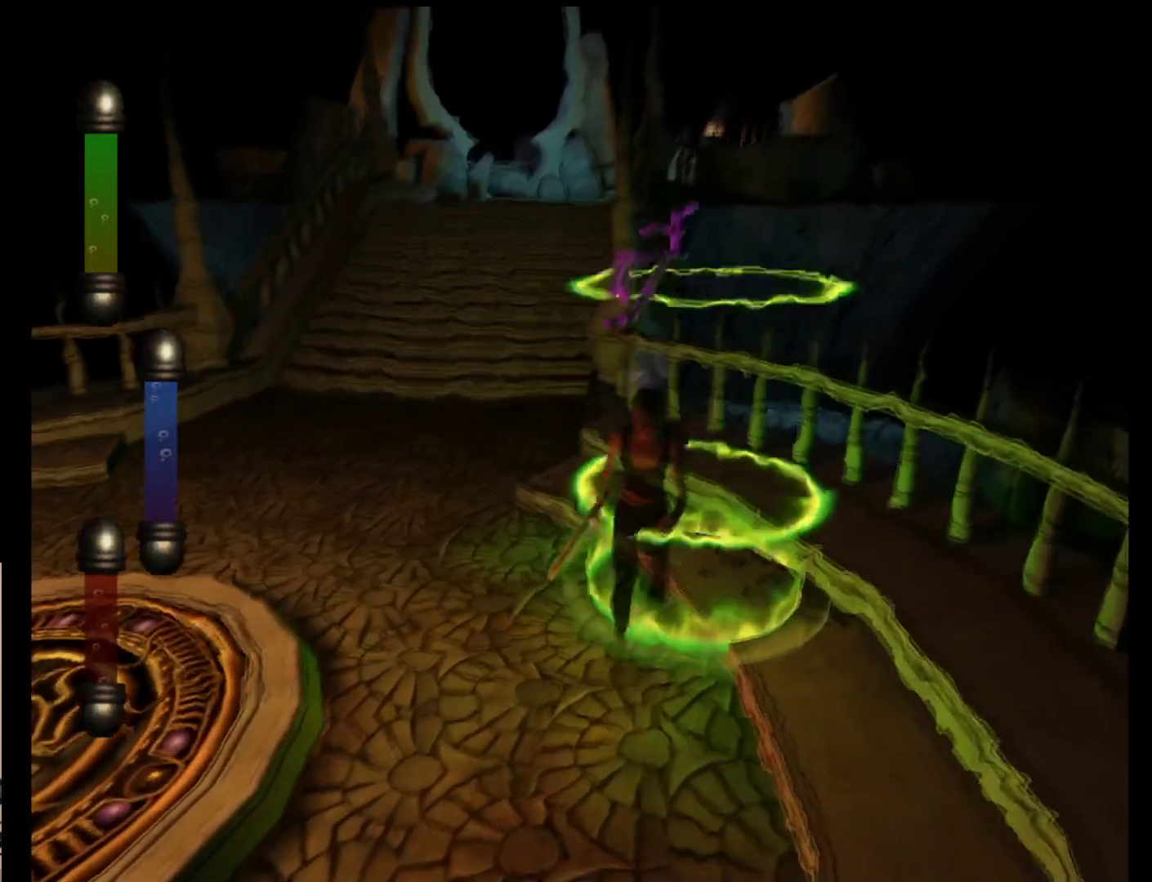
Gameplay with a controller (Nintendo layout); each line is a JSON object with the inputs held at the frame after it. "events" lists button and stick changes between this image and that frame as [ms after this image, input, new state], when the widget could be followed in between. Not read: L2 L3 R2 R3 SELECT Z right_stick.
{"buttons": [], "left_stick": "down", "events": []}
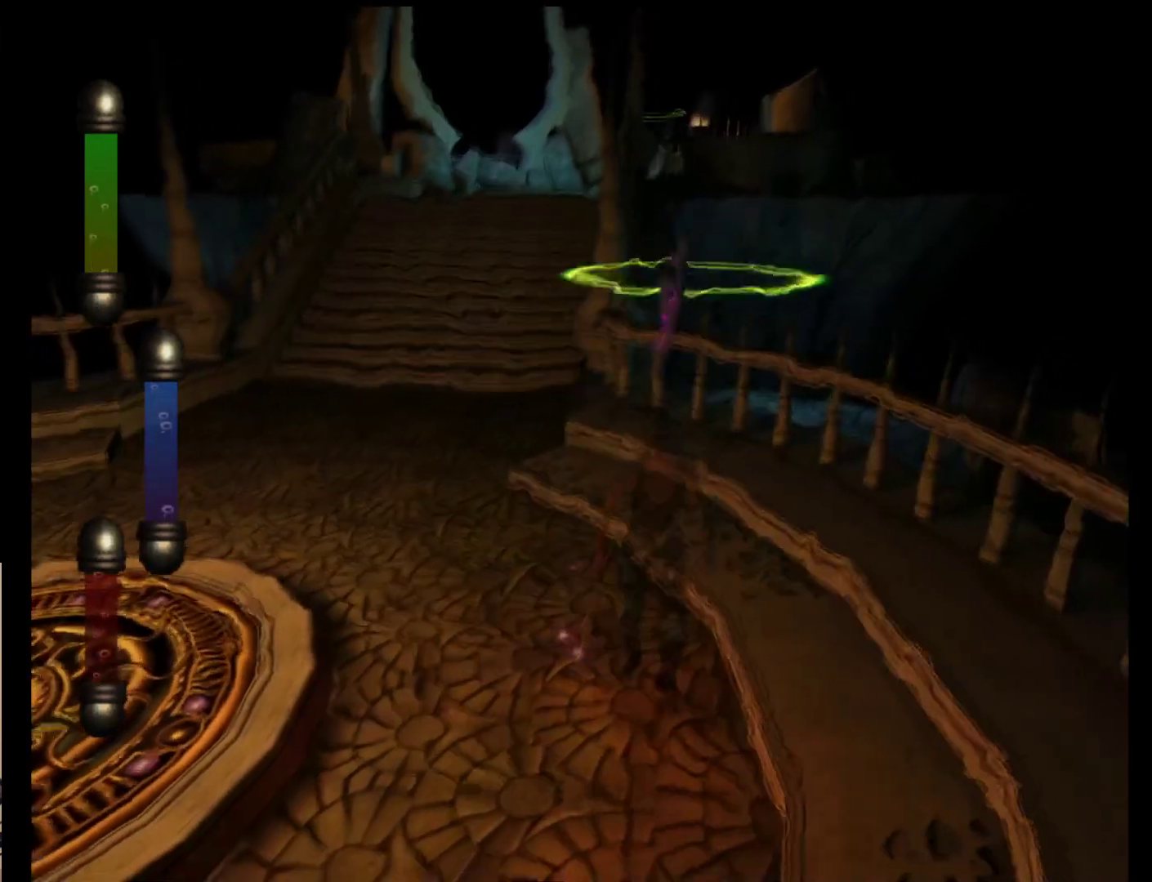
{"buttons": [], "left_stick": "down-left", "events": [[367, "left_stick", "down-left"]]}
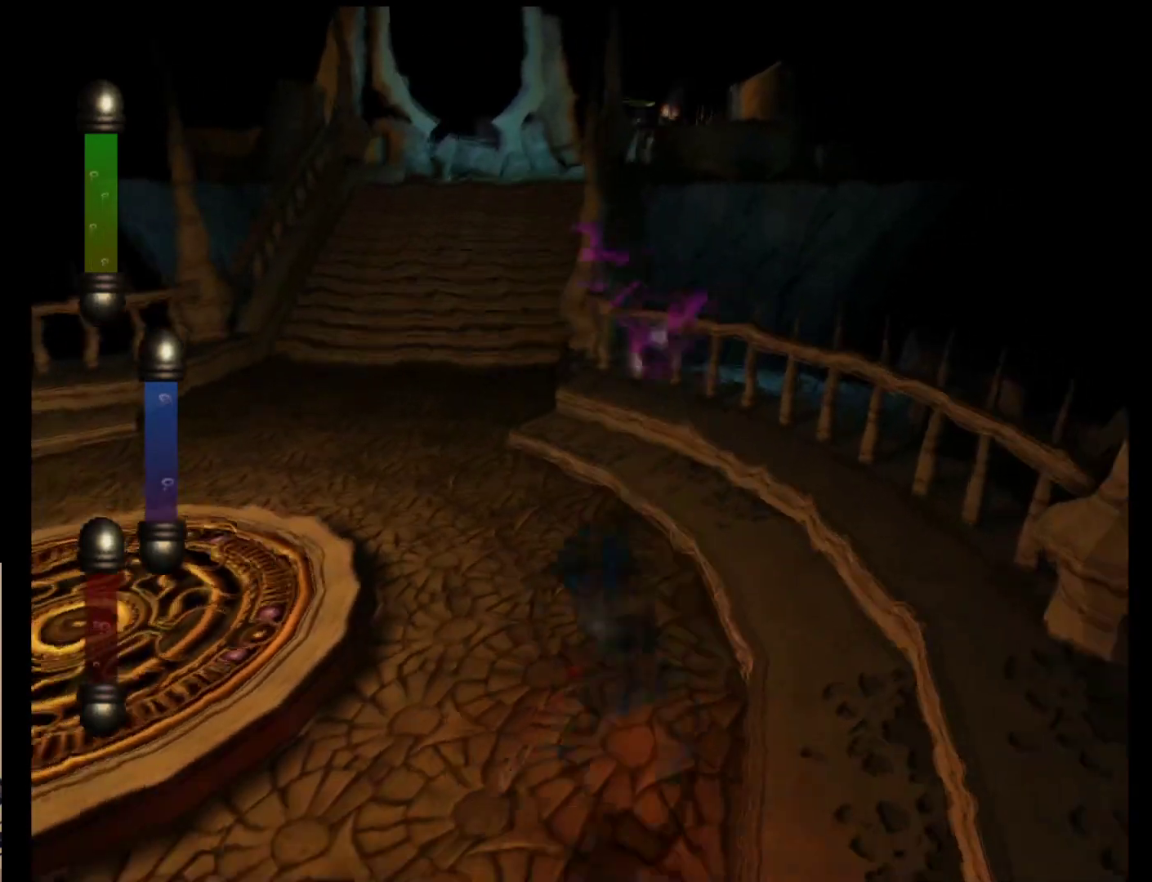
{"buttons": [], "left_stick": "down-left", "events": []}
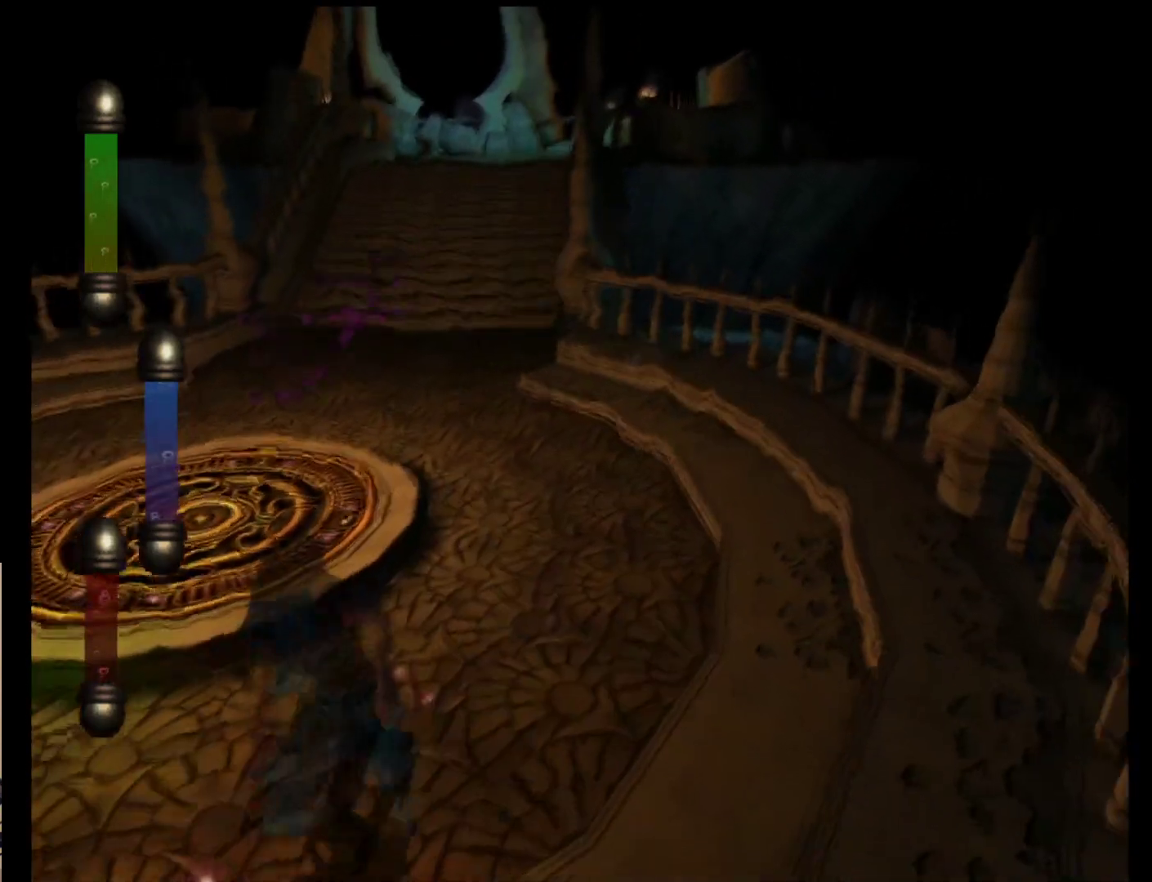
{"buttons": [], "left_stick": "up-left", "events": [[50, "left_stick", "down-right"], [317, "left_stick", "up-right"], [450, "left_stick", "up-left"]]}
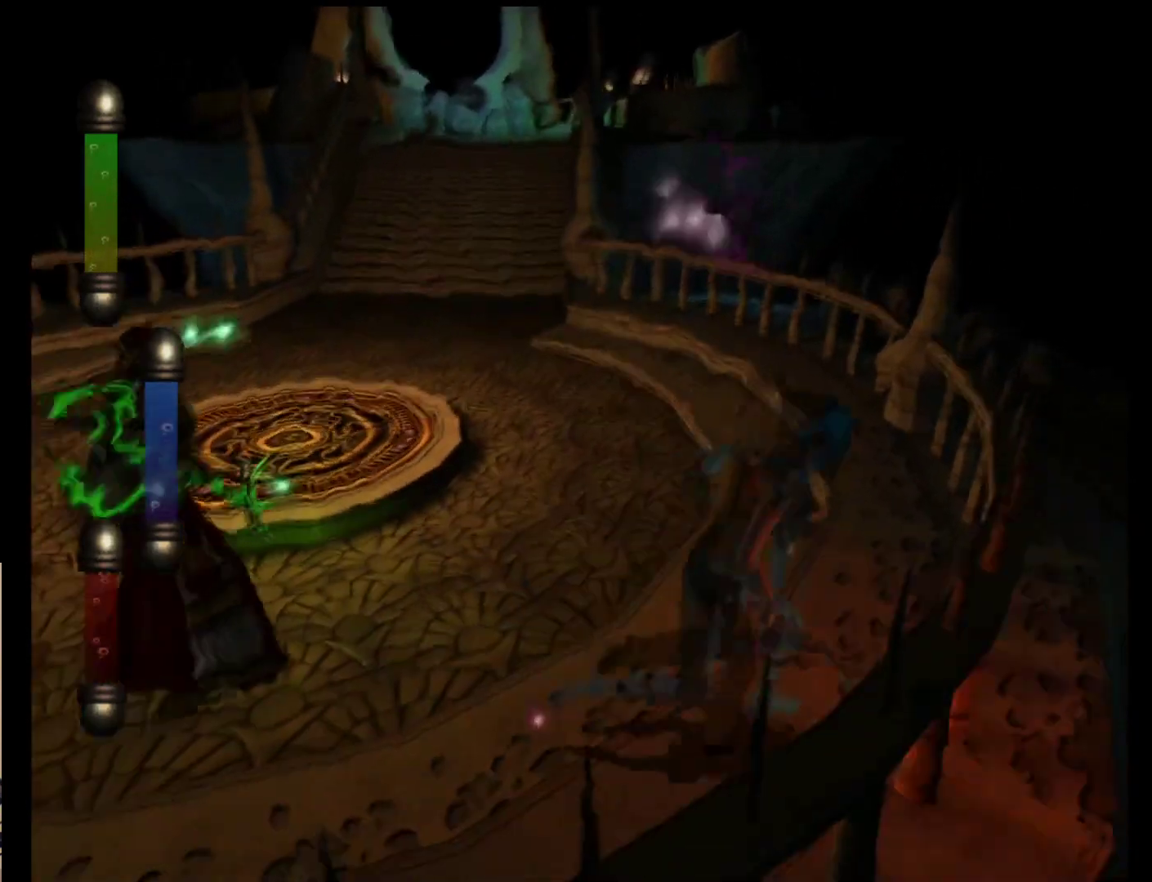
{"buttons": [], "left_stick": "up-left", "events": []}
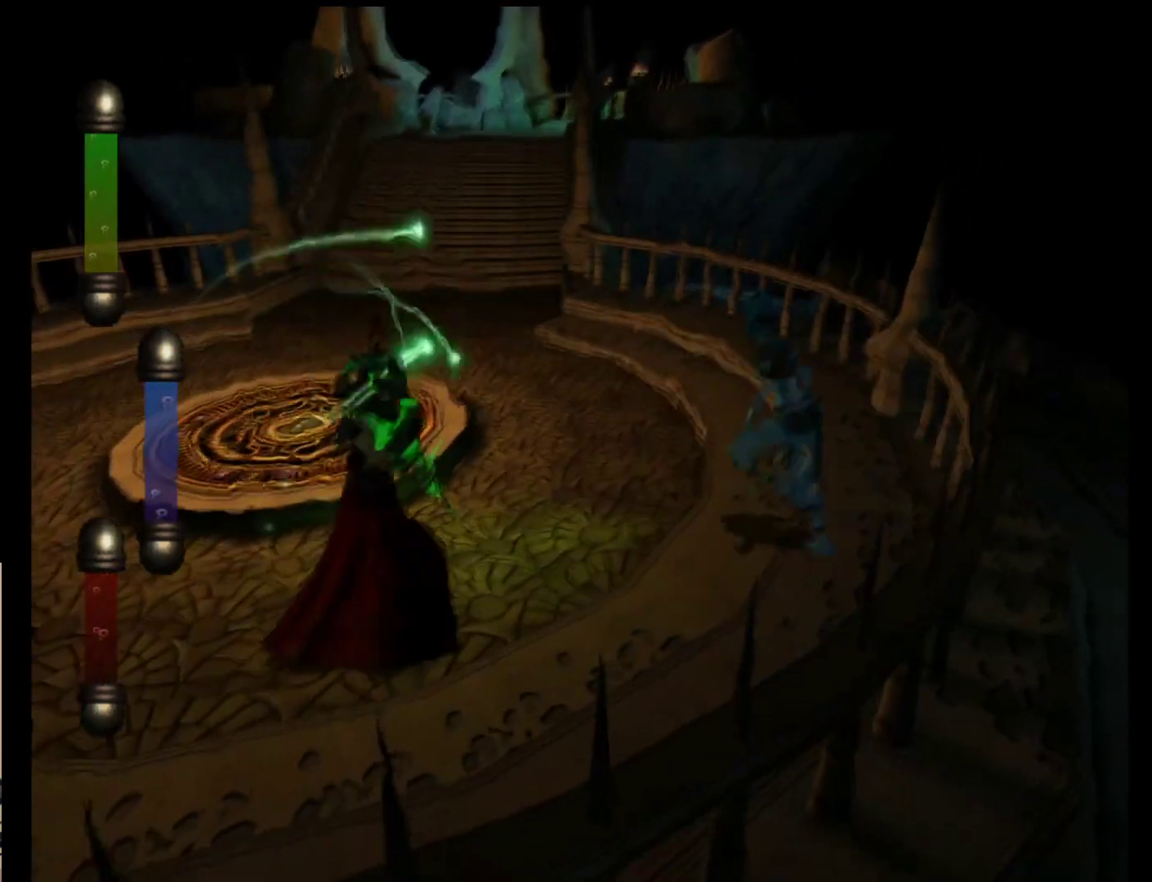
{"buttons": [], "left_stick": "up-left", "events": []}
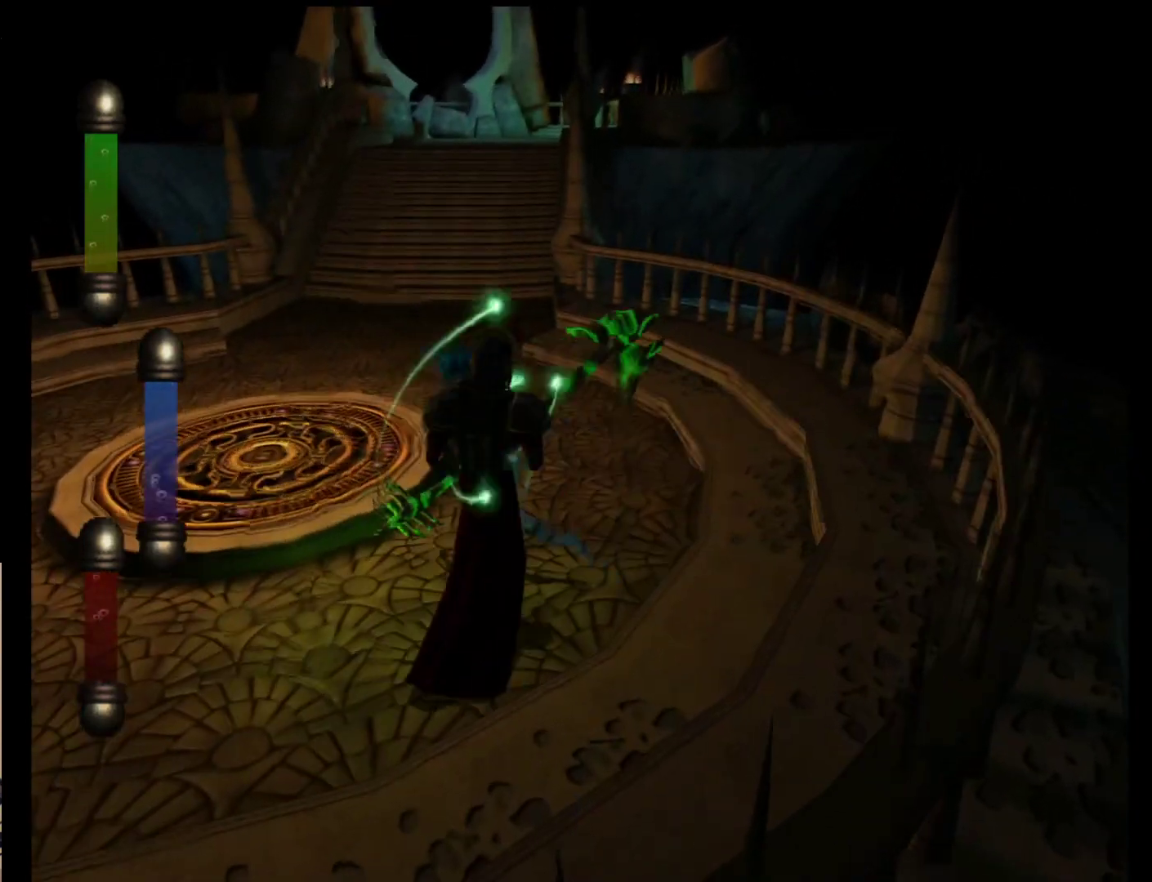
{"buttons": [], "left_stick": "down", "events": [[33, "left_stick", "left"], [133, "left_stick", "down-left"], [500, "left_stick", "down"]]}
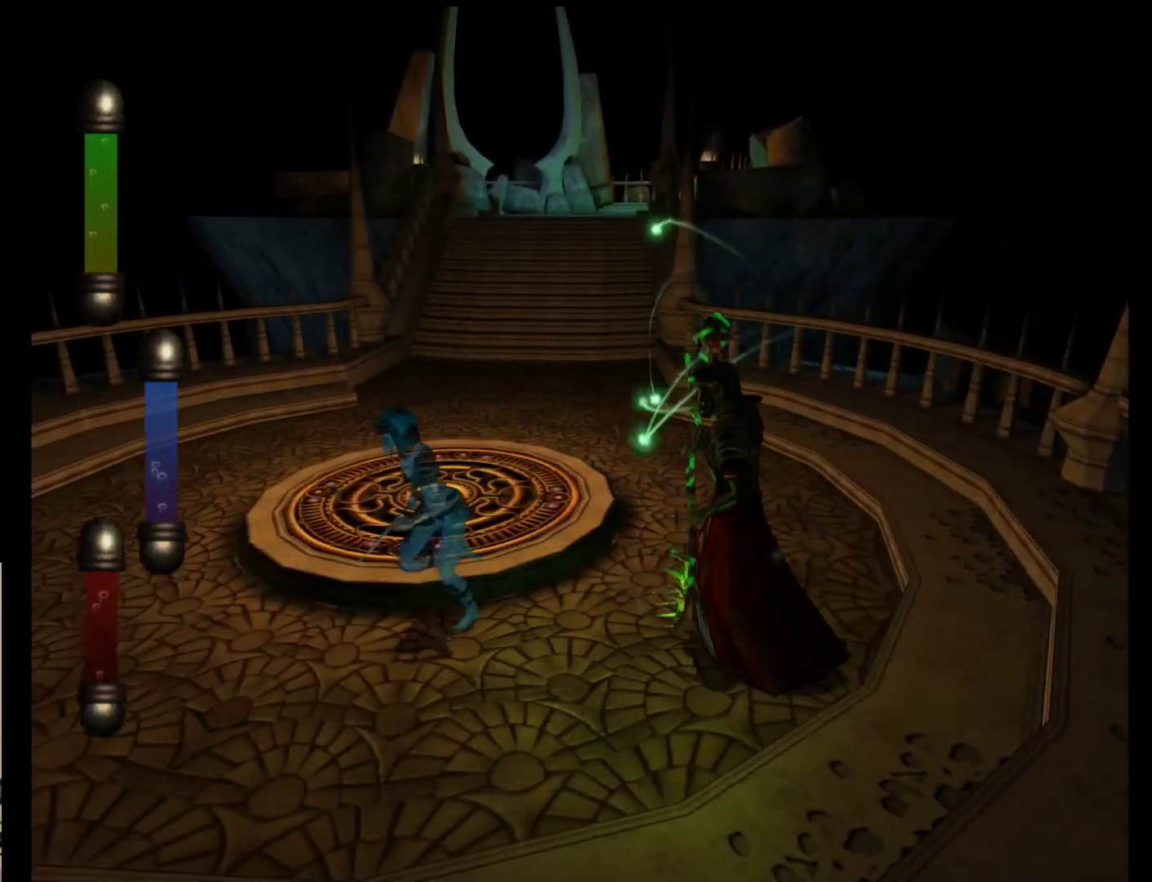
{"buttons": [], "left_stick": "right", "events": [[267, "left_stick", "down-right"], [450, "left_stick", "right"]]}
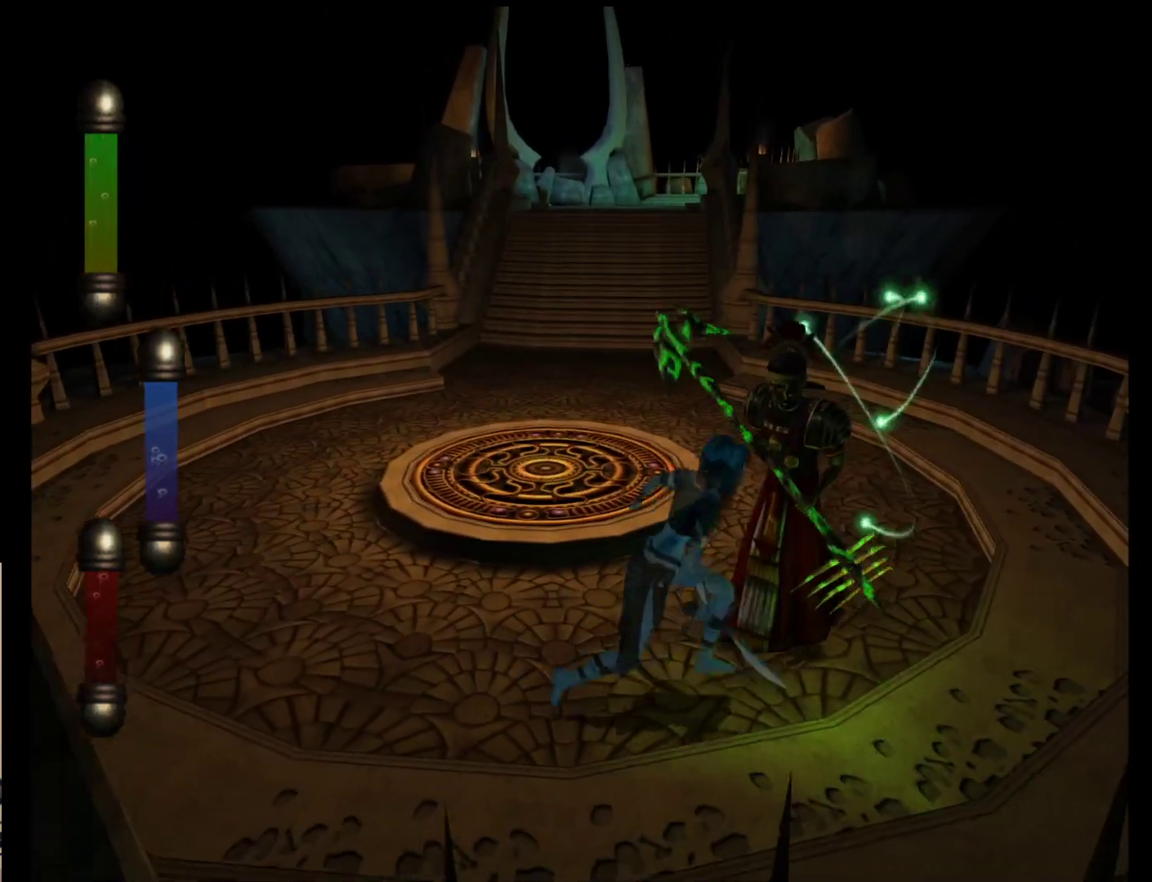
{"buttons": [], "left_stick": "right", "events": [[50, "left_stick", "up-right"], [317, "left_stick", "right"]]}
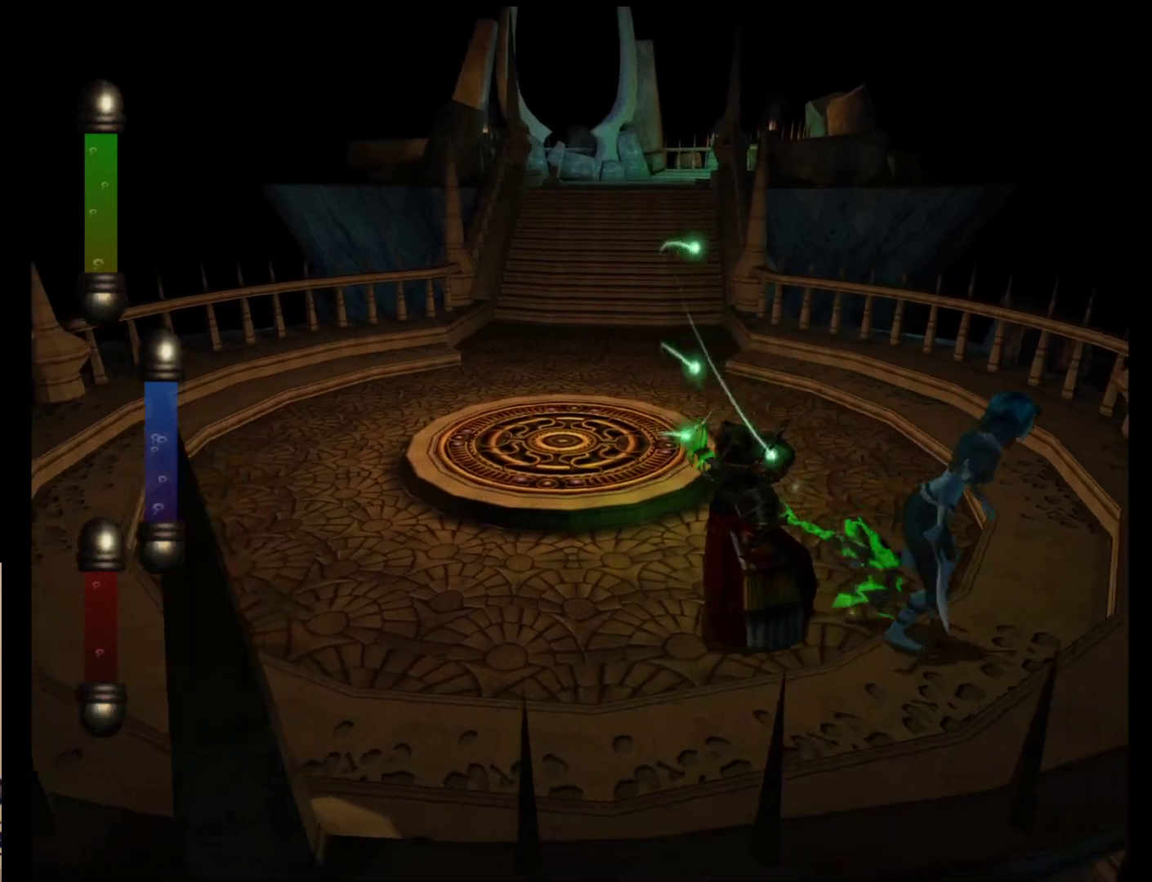
{"buttons": [], "left_stick": "up-left", "events": [[83, "left_stick", "up-right"], [250, "left_stick", "up"], [350, "left_stick", "up-left"]]}
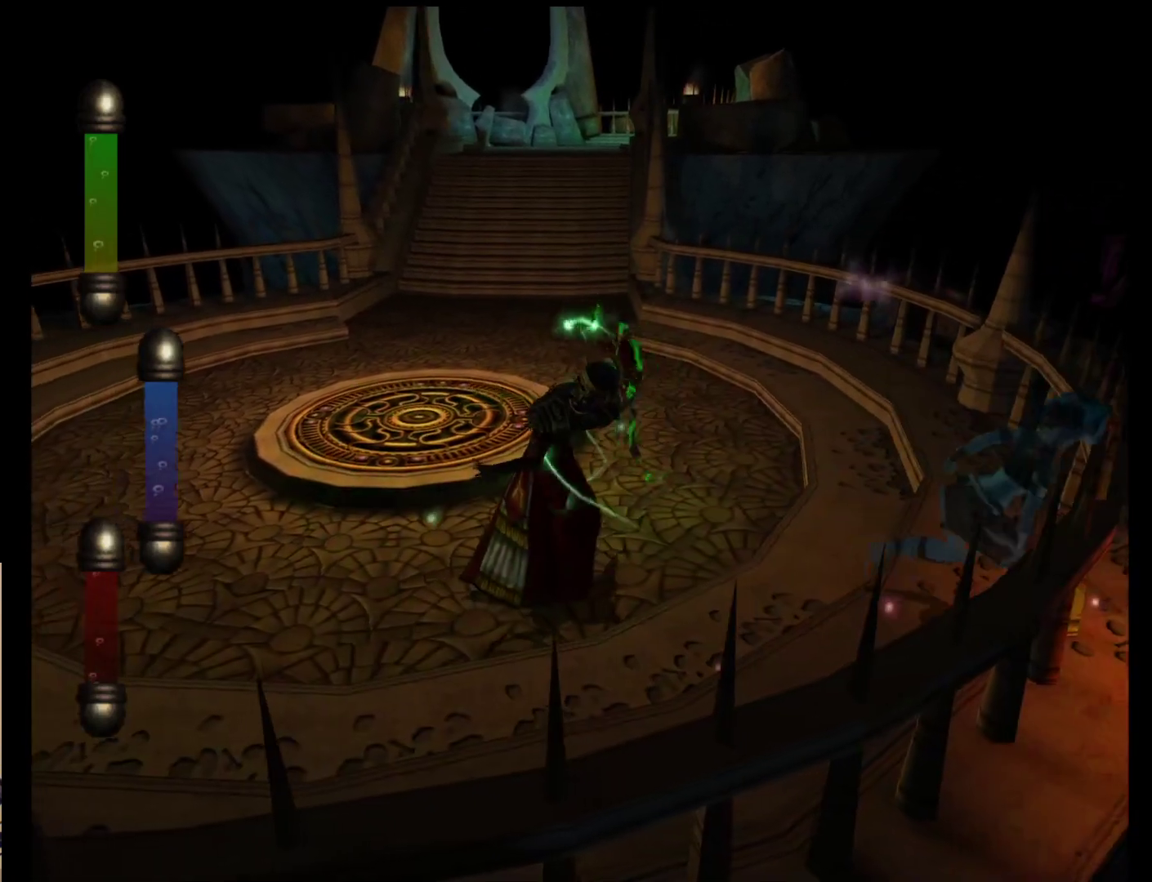
{"buttons": [], "left_stick": "up-left", "events": []}
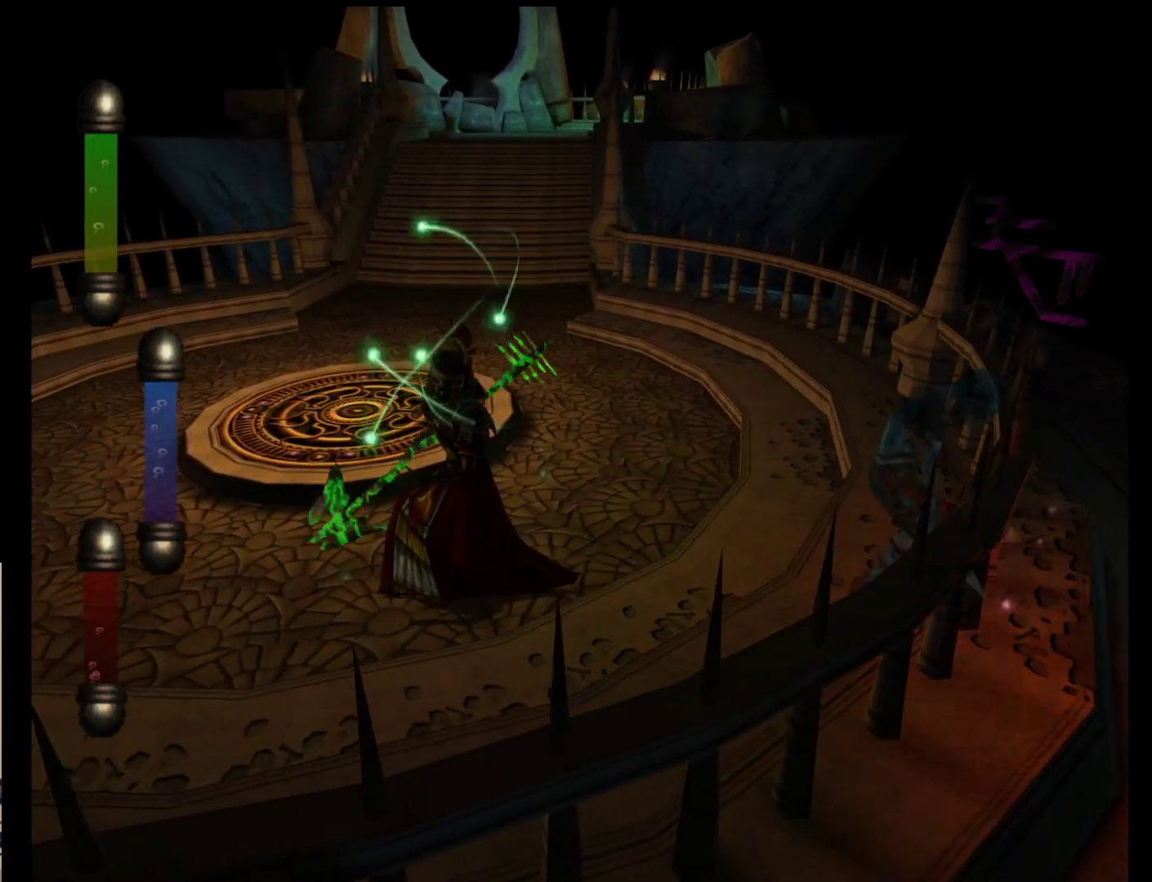
{"buttons": [], "left_stick": "up-left", "events": []}
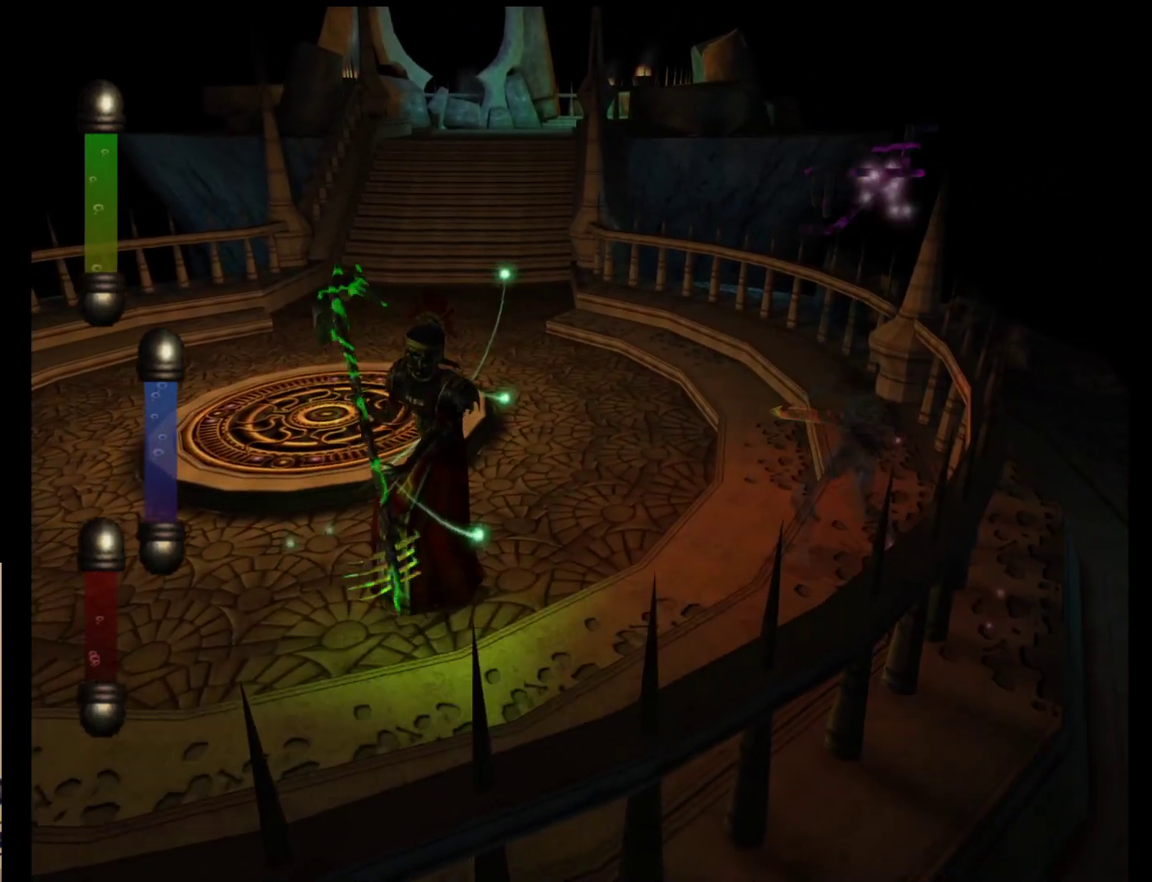
{"buttons": [], "left_stick": "up-left", "events": []}
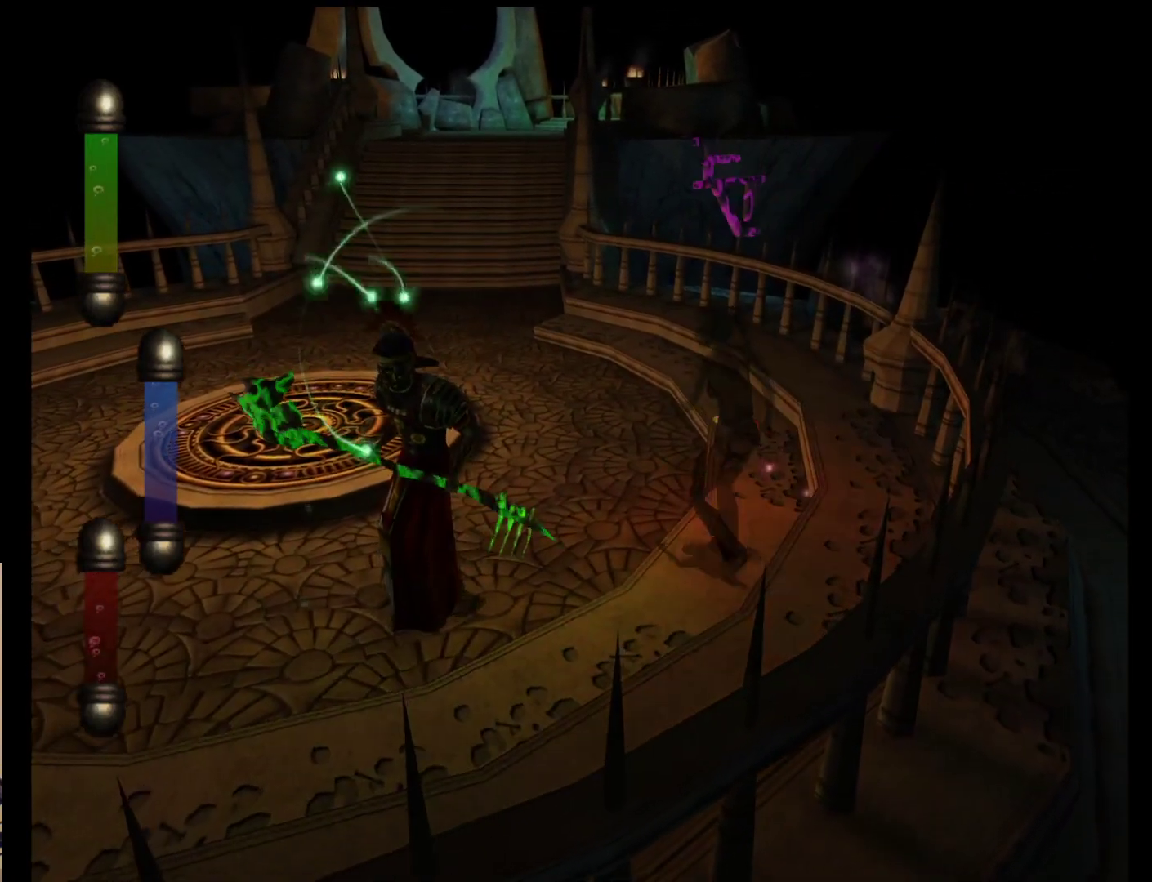
{"buttons": [], "left_stick": "up-left", "events": []}
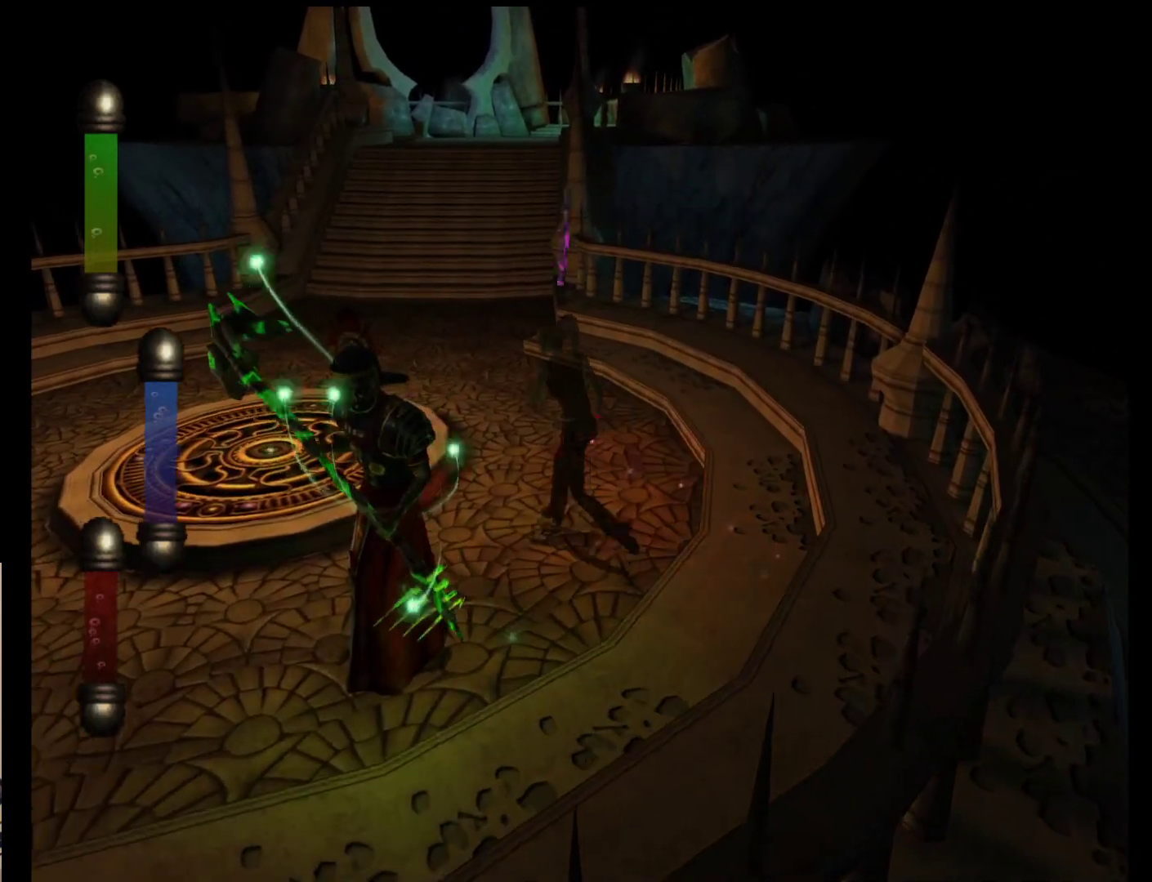
{"buttons": ["A"], "left_stick": "center", "events": [[83, "left_stick", "down-left"], [217, "left_stick", "down"], [450, "A", "down"], [483, "left_stick", "center"]]}
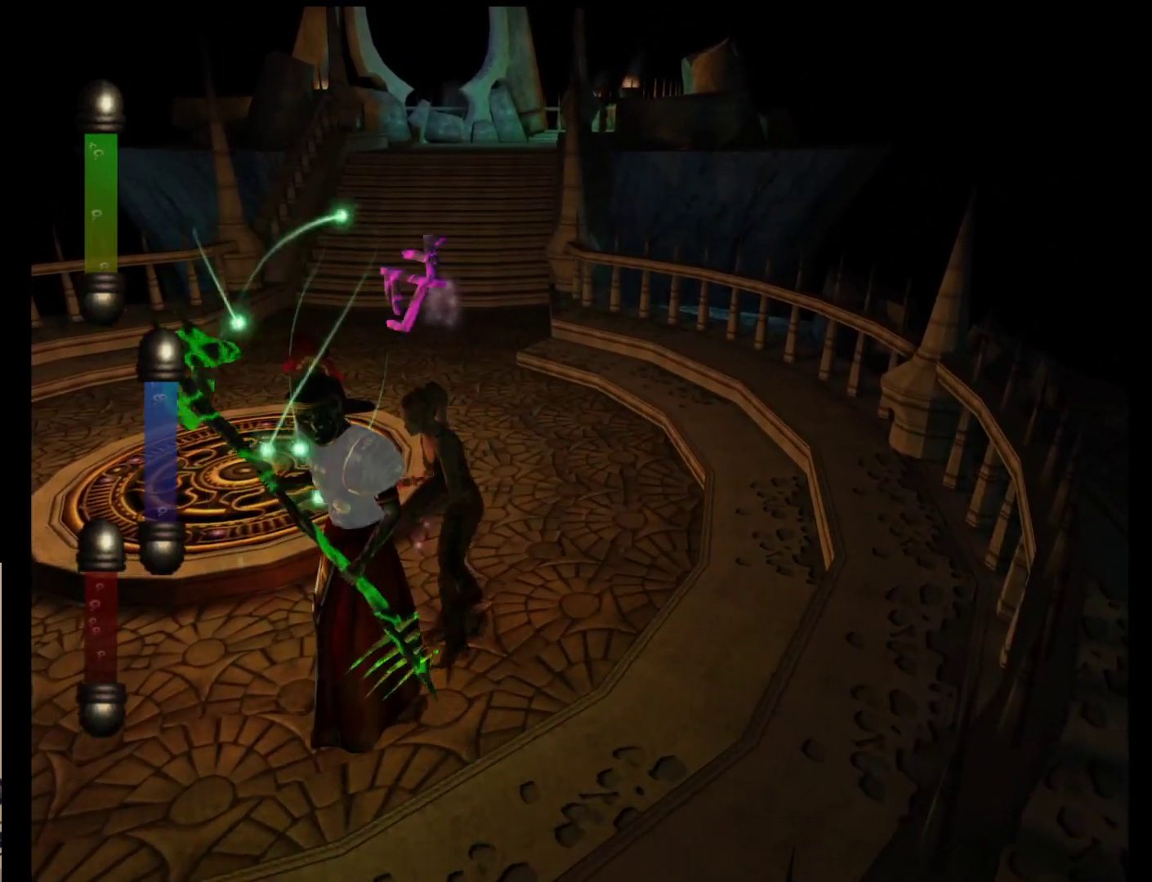
{"buttons": [], "left_stick": "up", "events": [[83, "A", "up"], [483, "left_stick", "up"]]}
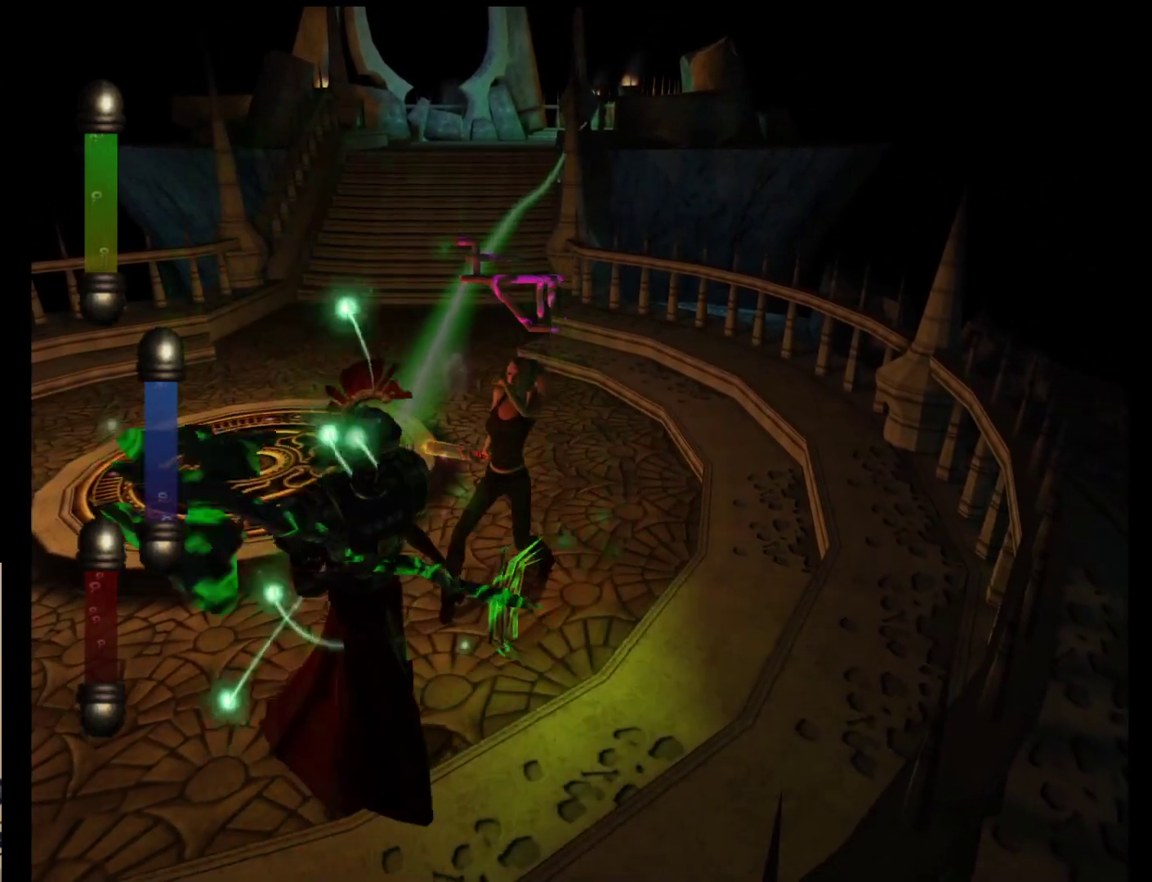
{"buttons": [], "left_stick": "up-left", "events": [[17, "left_stick", "up-left"]]}
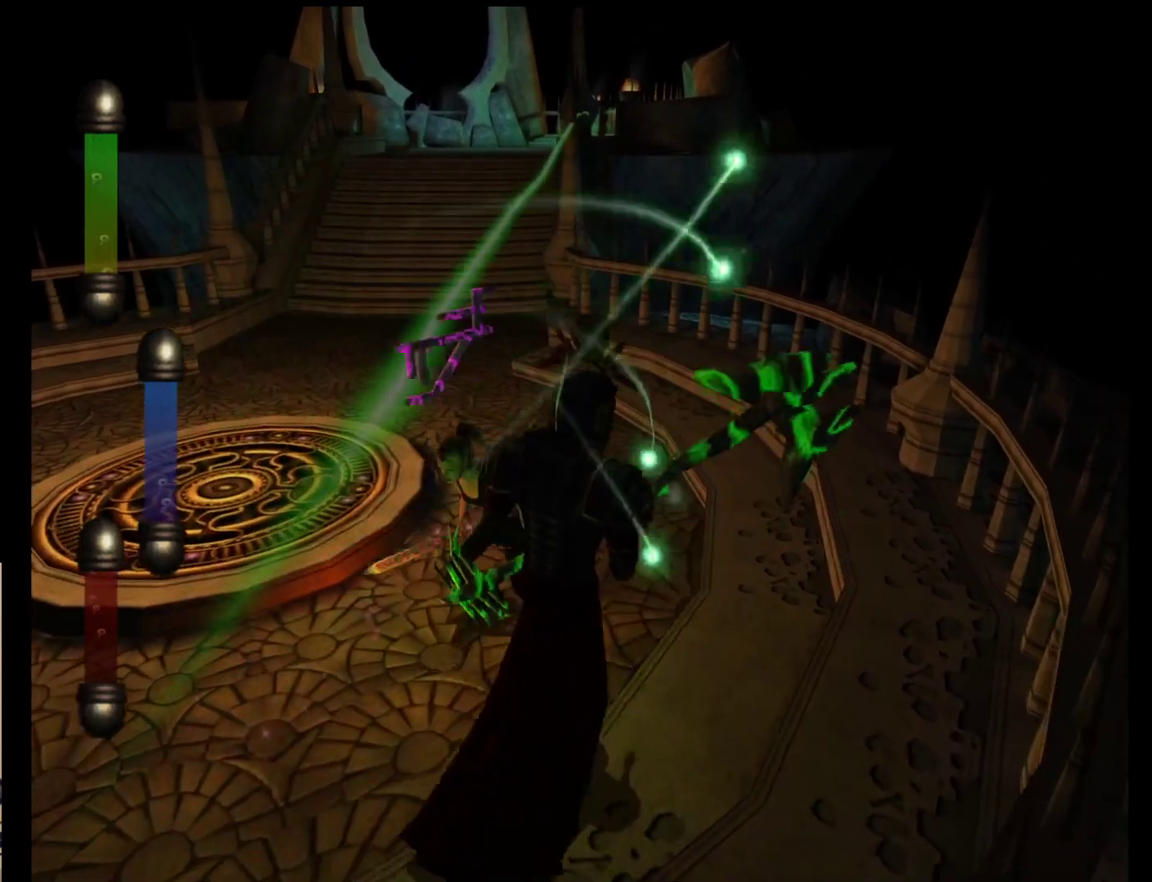
{"buttons": [], "left_stick": "up-left", "events": []}
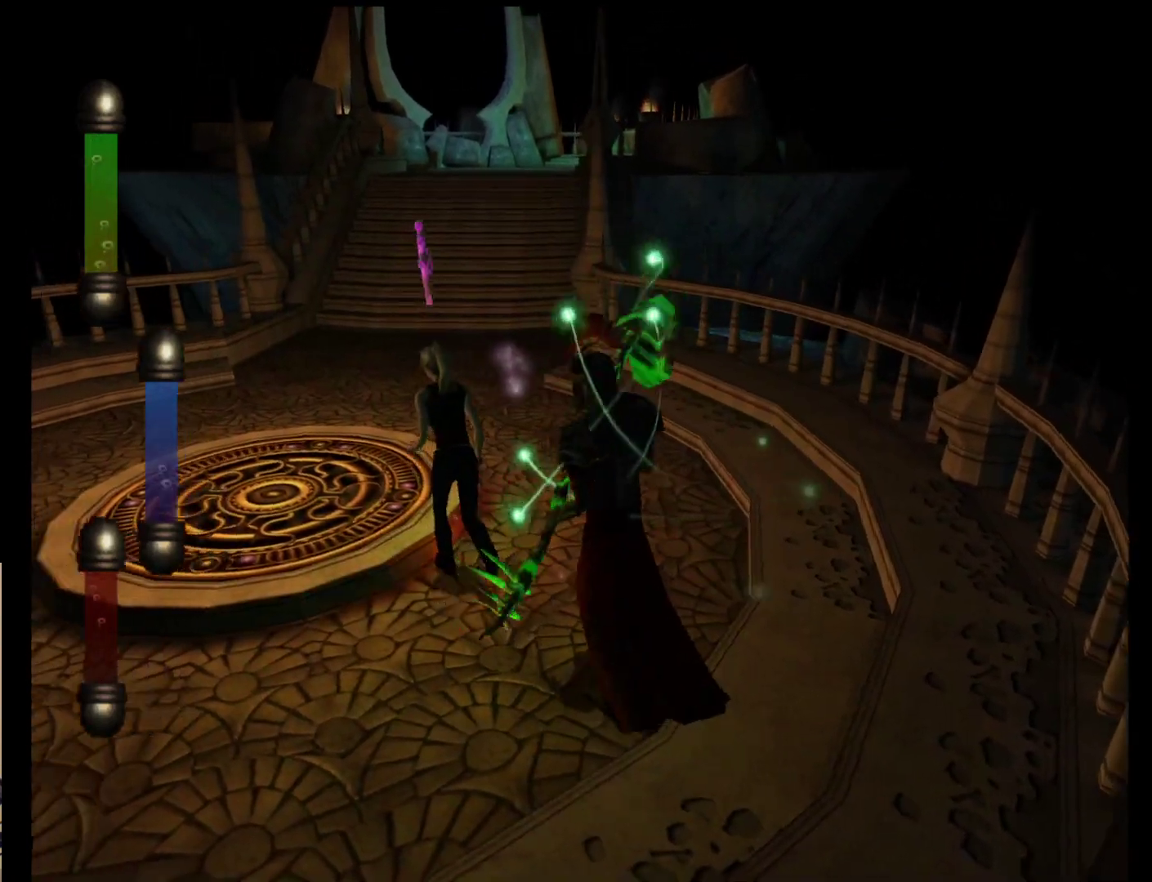
{"buttons": [], "left_stick": "up-left", "events": []}
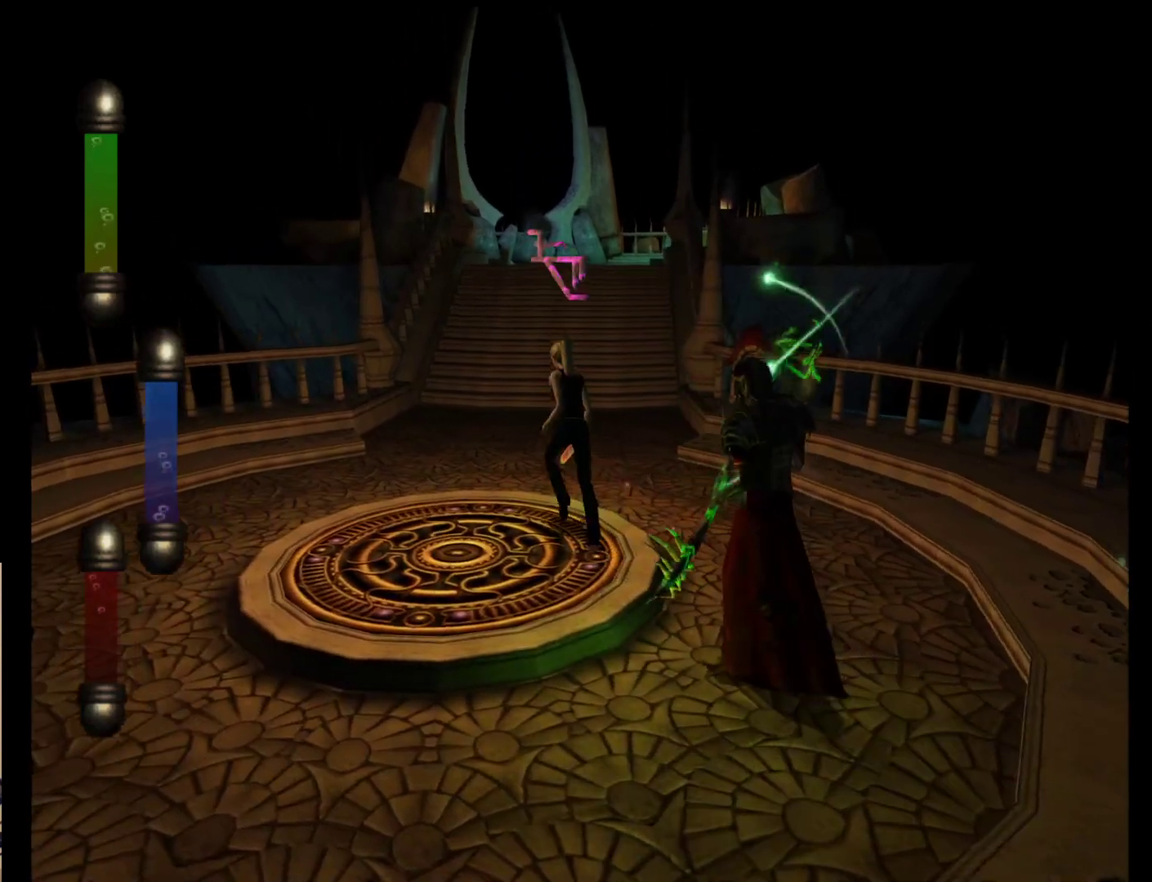
{"buttons": [], "left_stick": "up", "events": [[367, "left_stick", "up"]]}
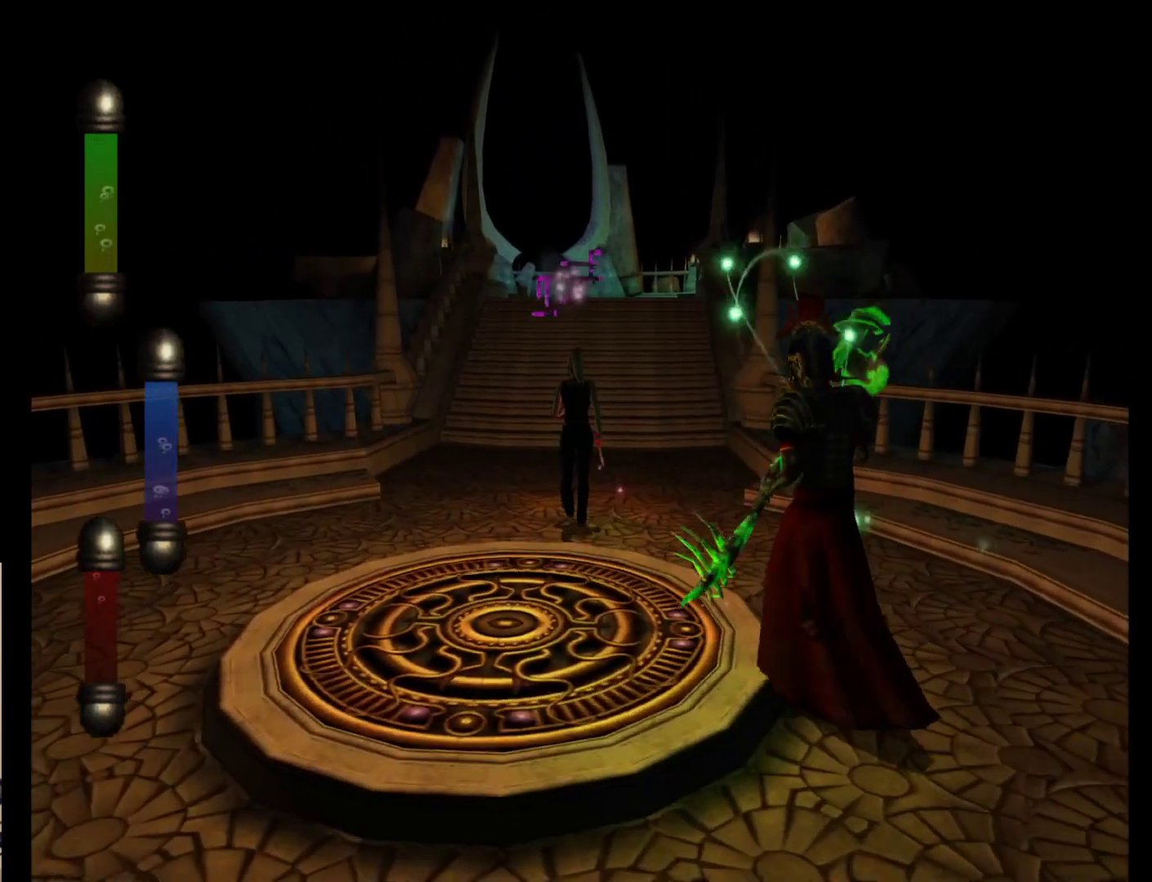
{"buttons": [], "left_stick": "up", "events": []}
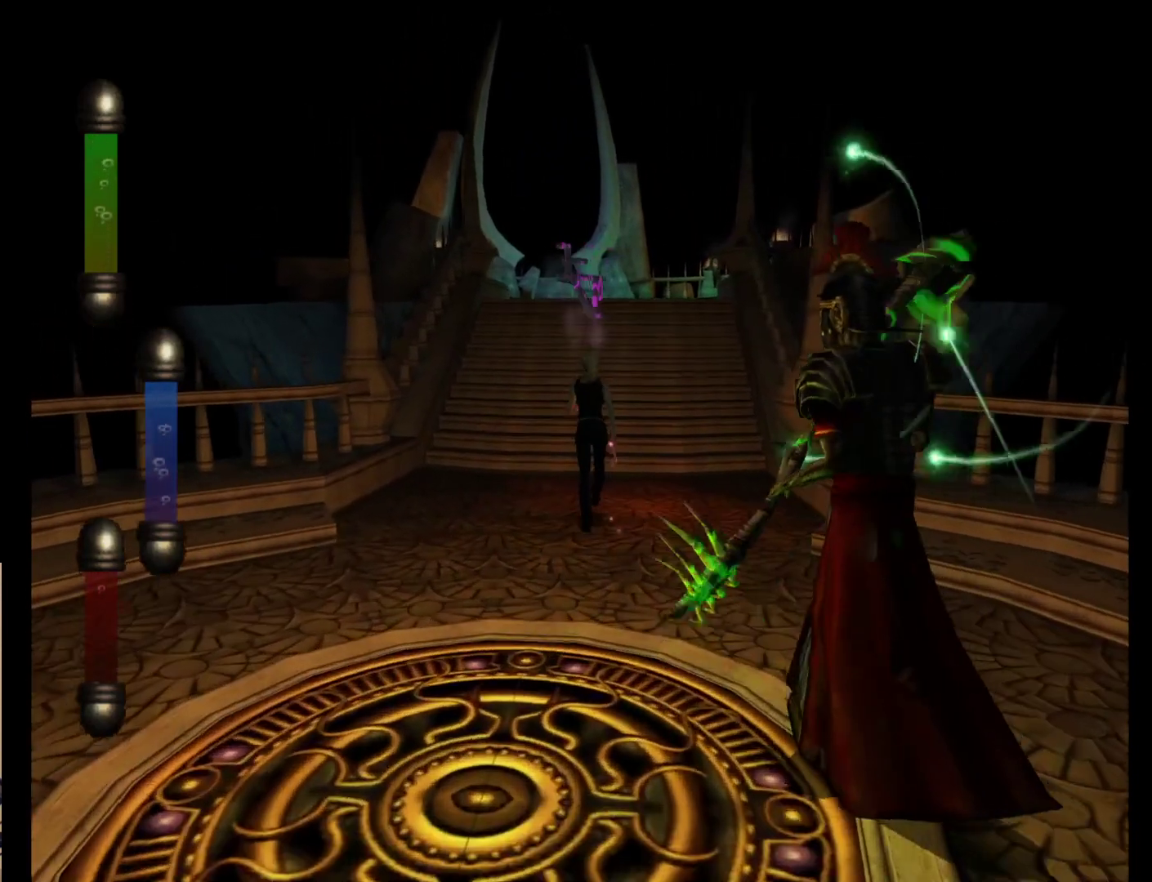
{"buttons": [], "left_stick": "up", "events": []}
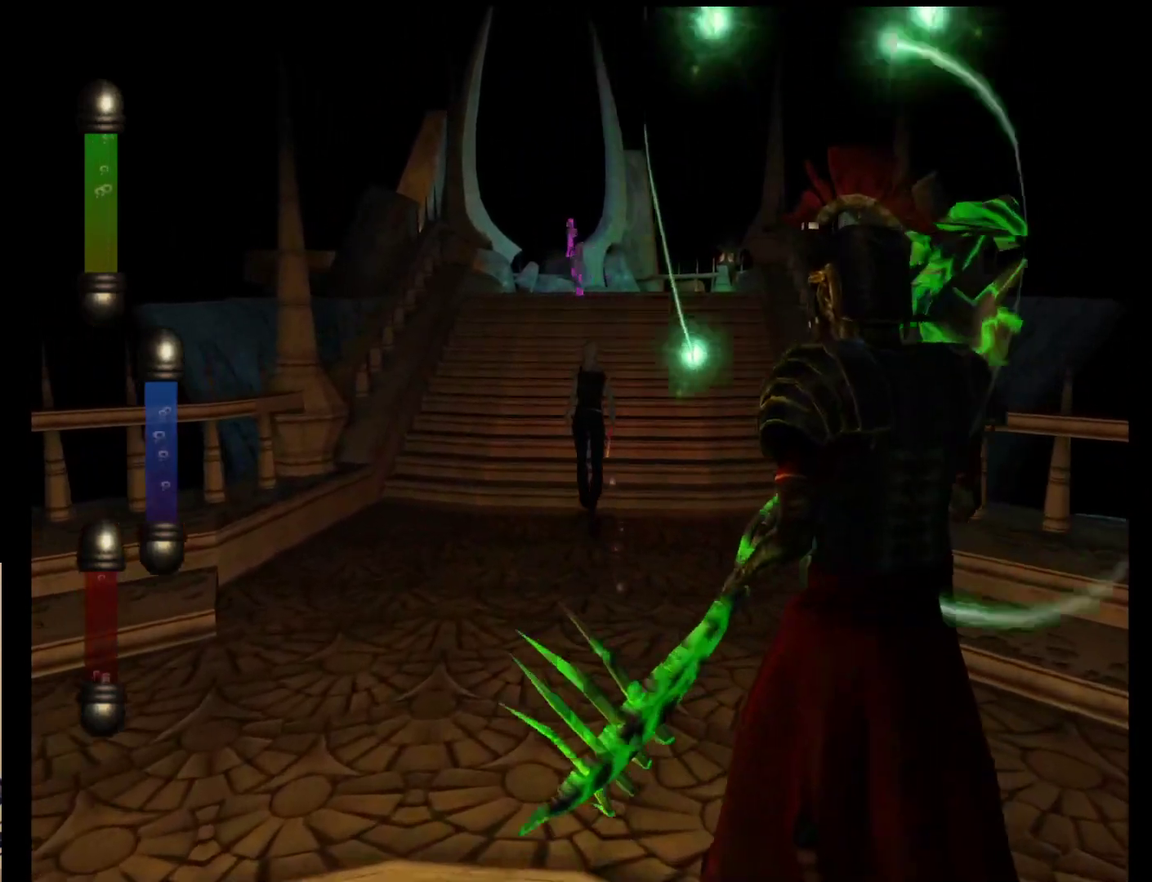
{"buttons": [], "left_stick": "up", "events": []}
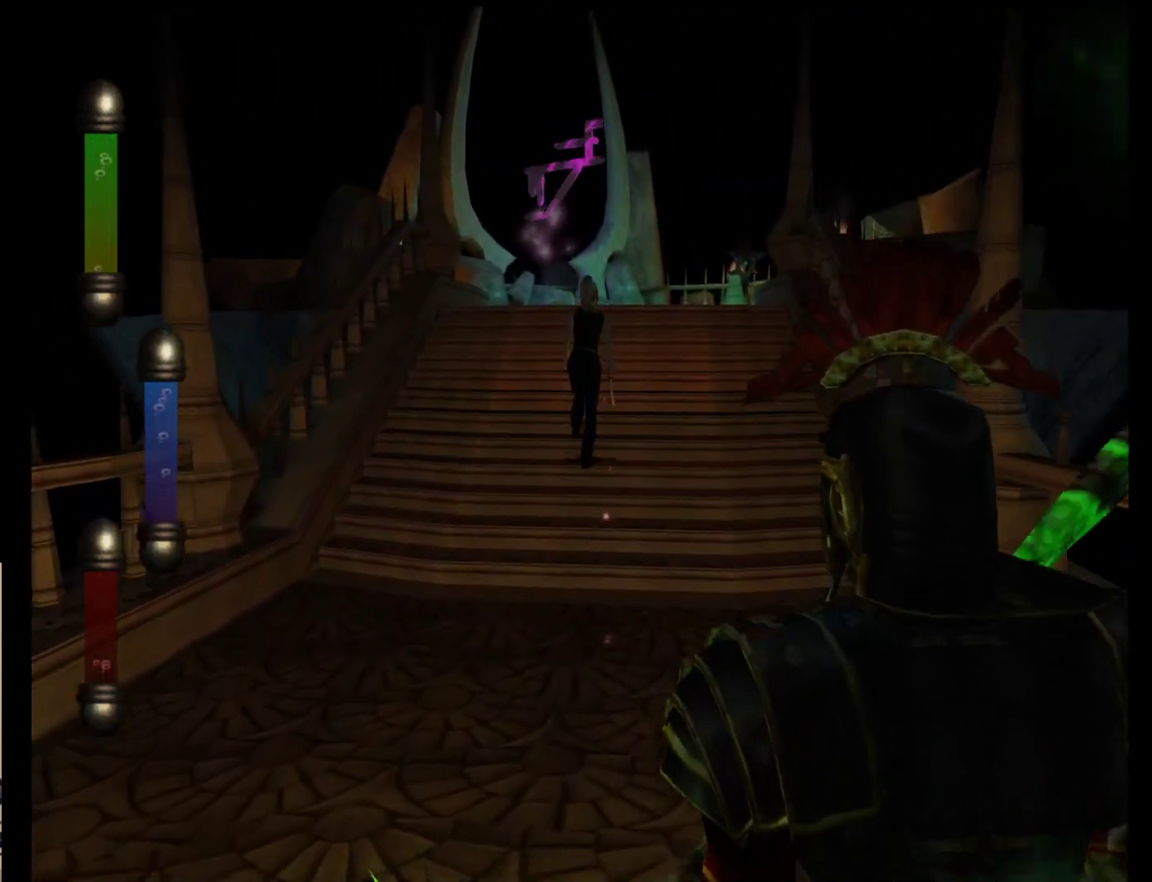
{"buttons": [], "left_stick": "up", "events": []}
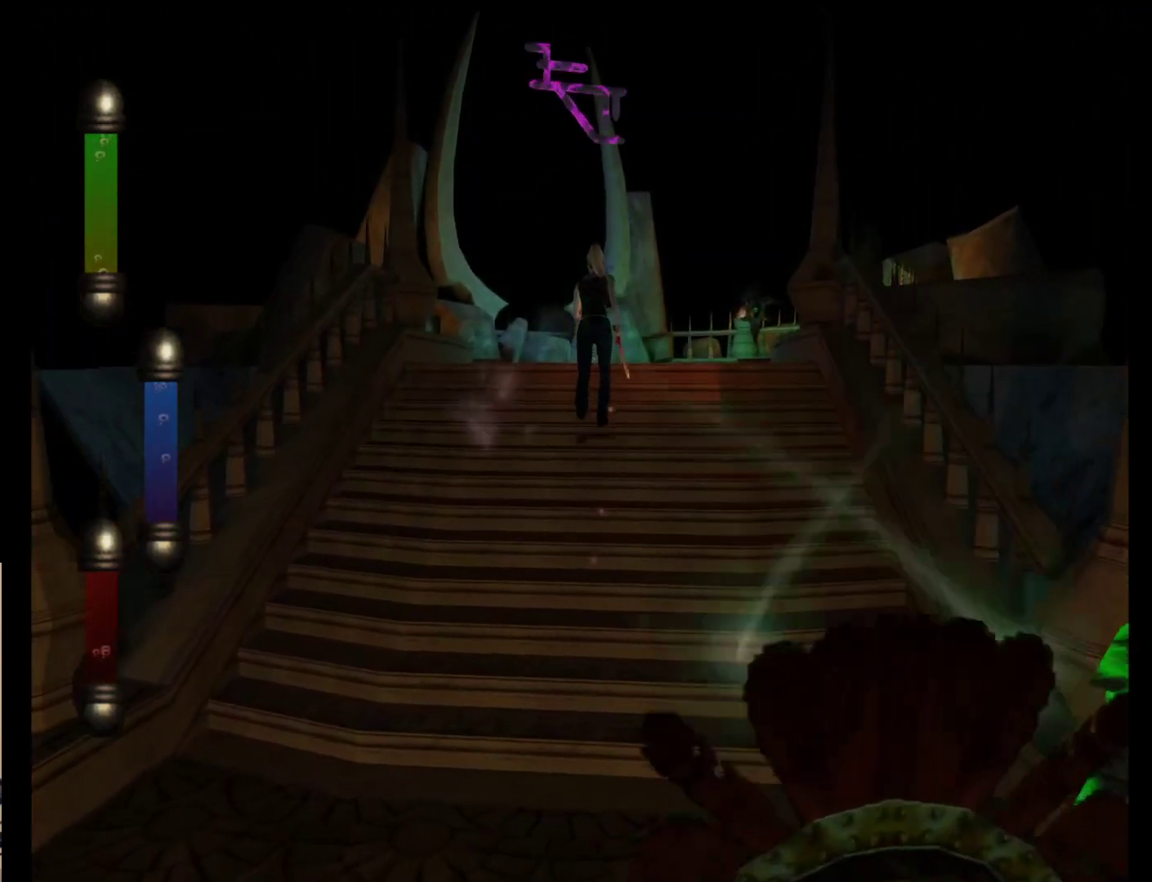
{"buttons": [], "left_stick": "up-right", "events": [[467, "left_stick", "up-right"]]}
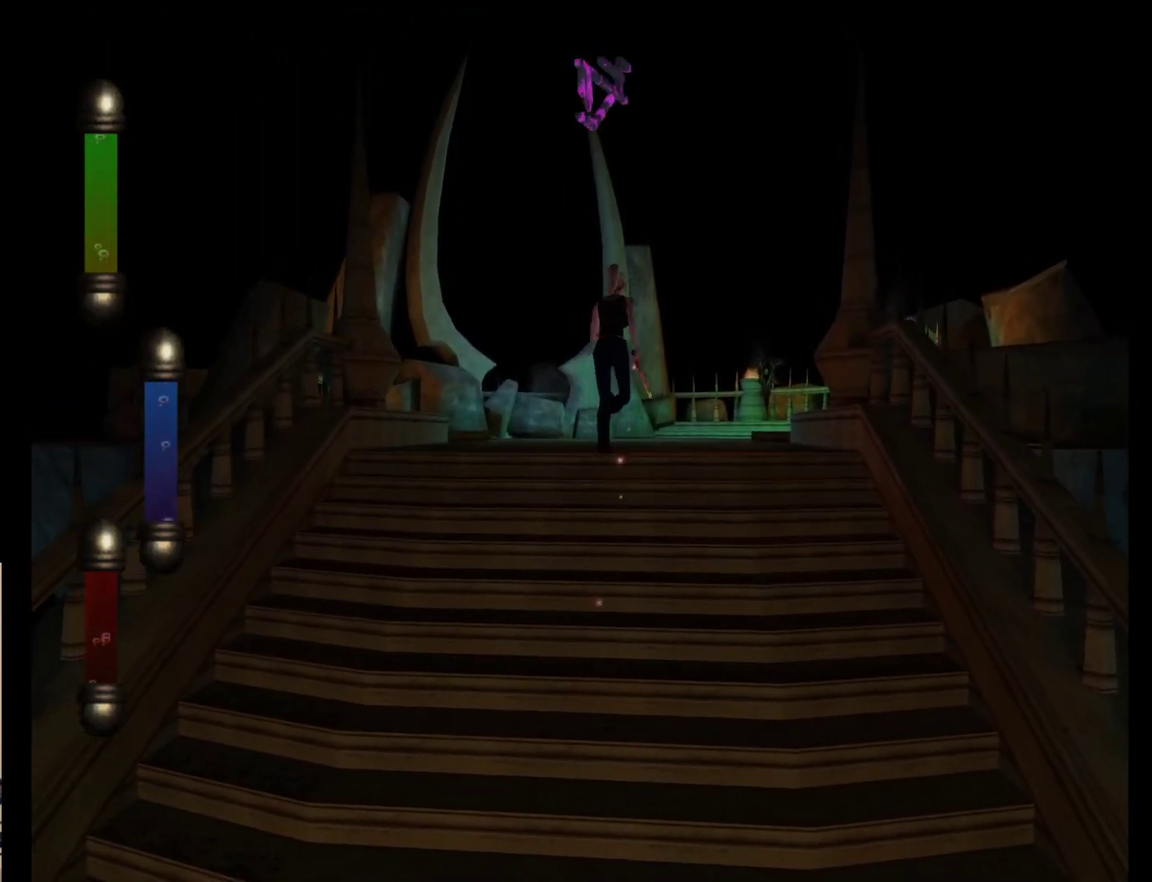
{"buttons": [], "left_stick": "up-right", "events": []}
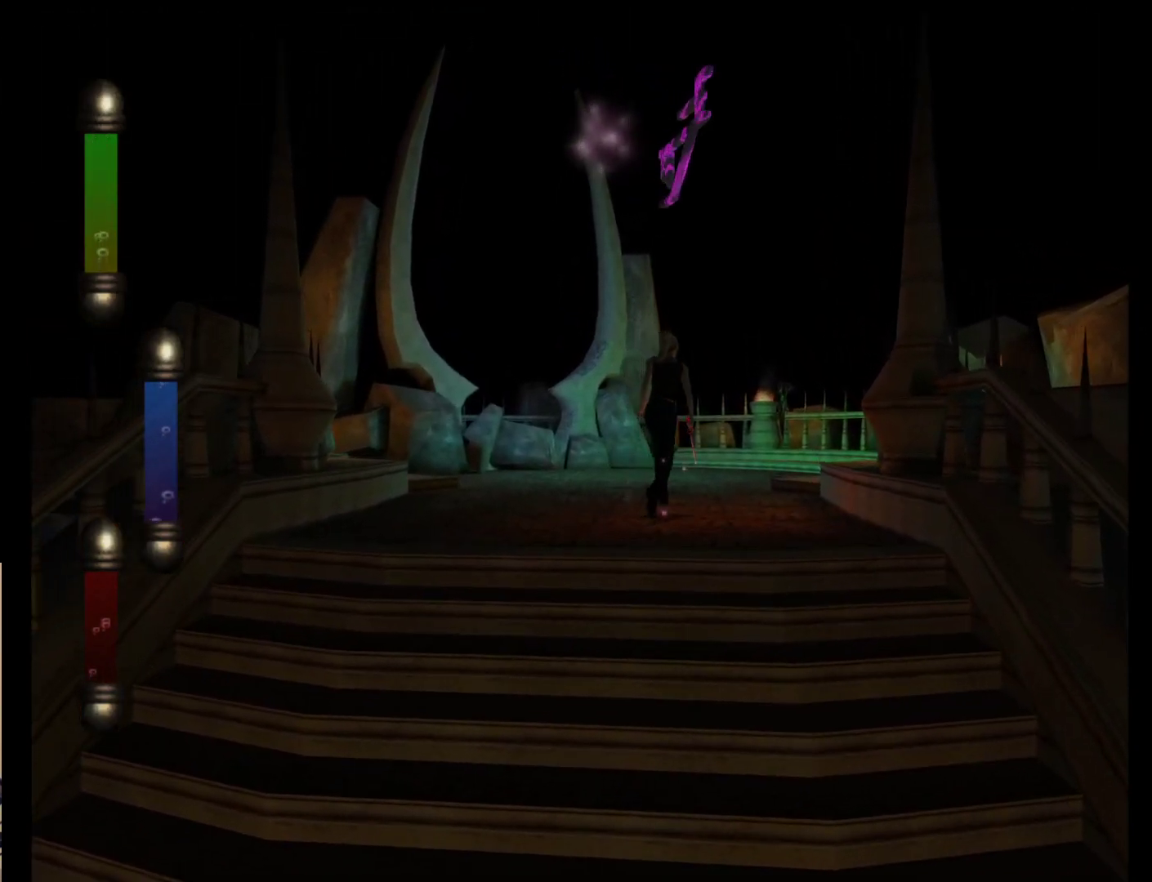
{"buttons": [], "left_stick": "up-right", "events": []}
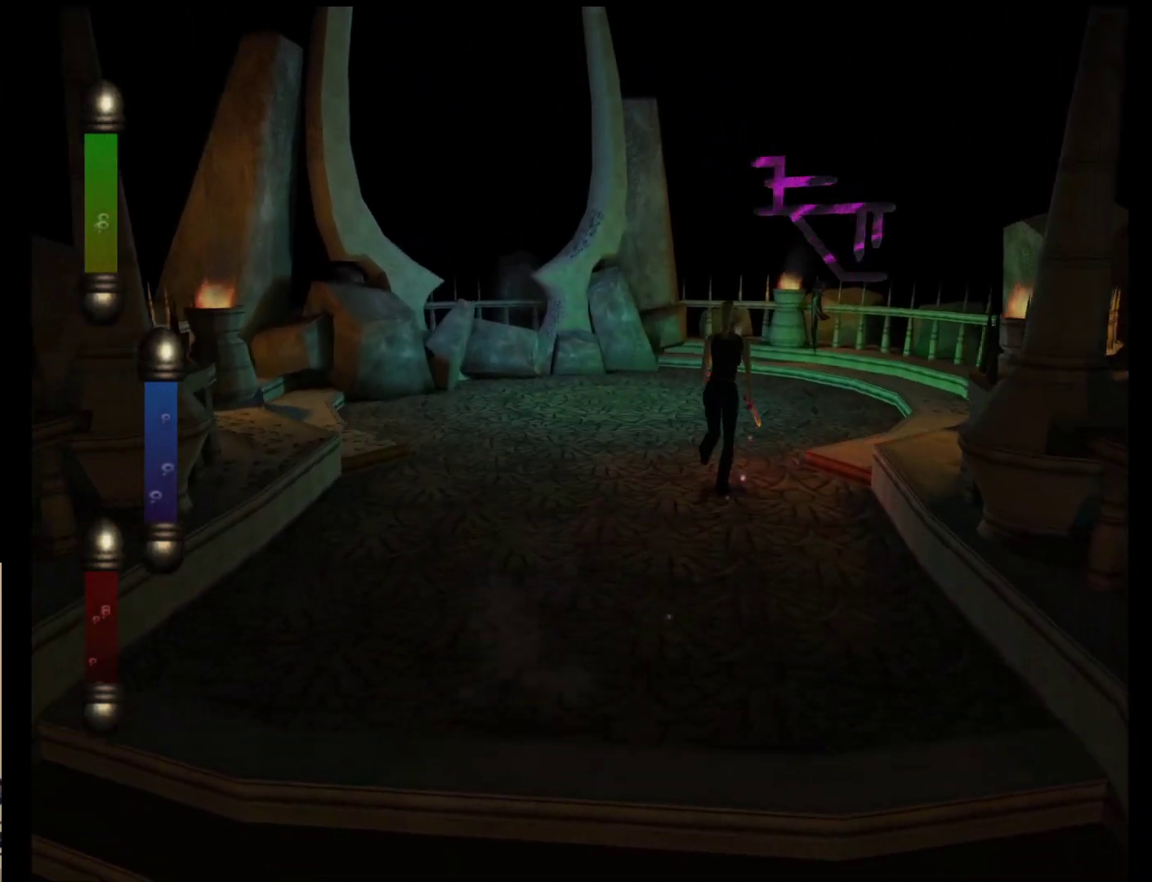
{"buttons": [], "left_stick": "up-right", "events": []}
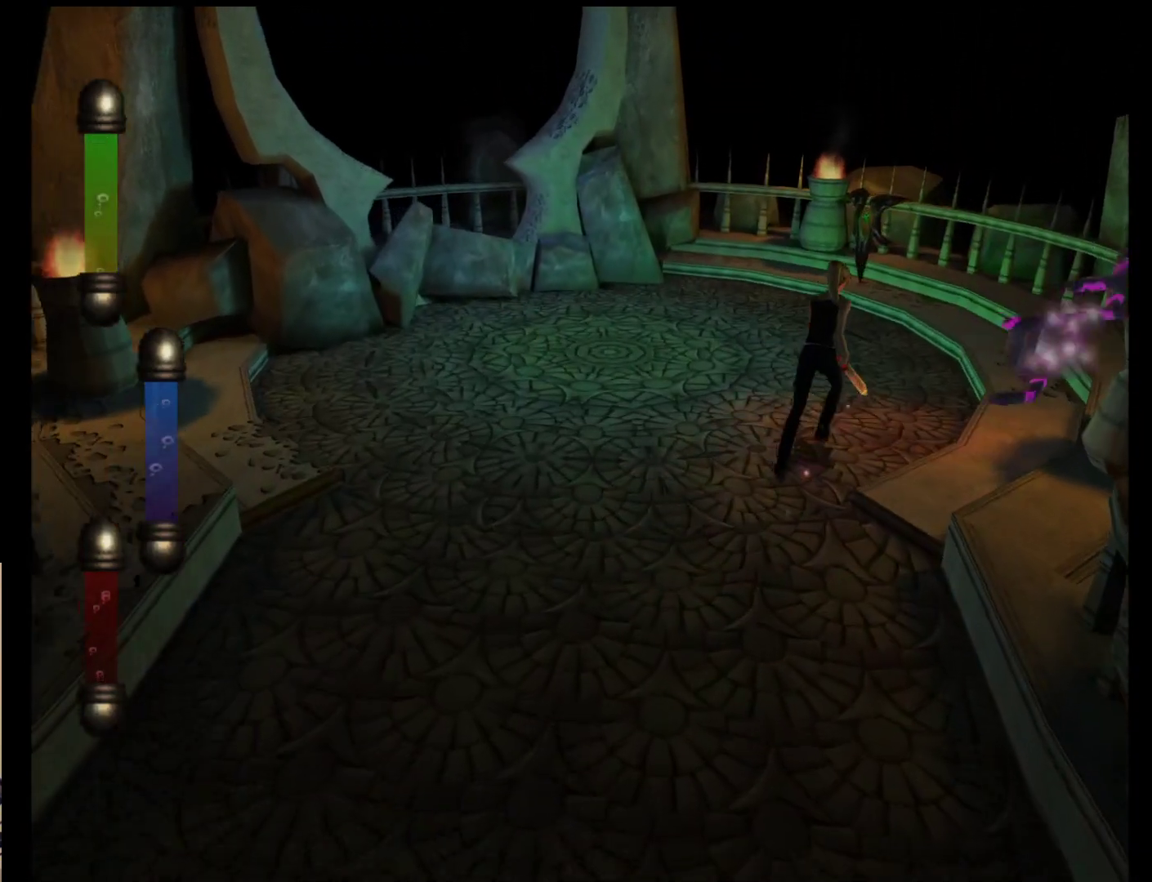
{"buttons": [], "left_stick": "up-right", "events": []}
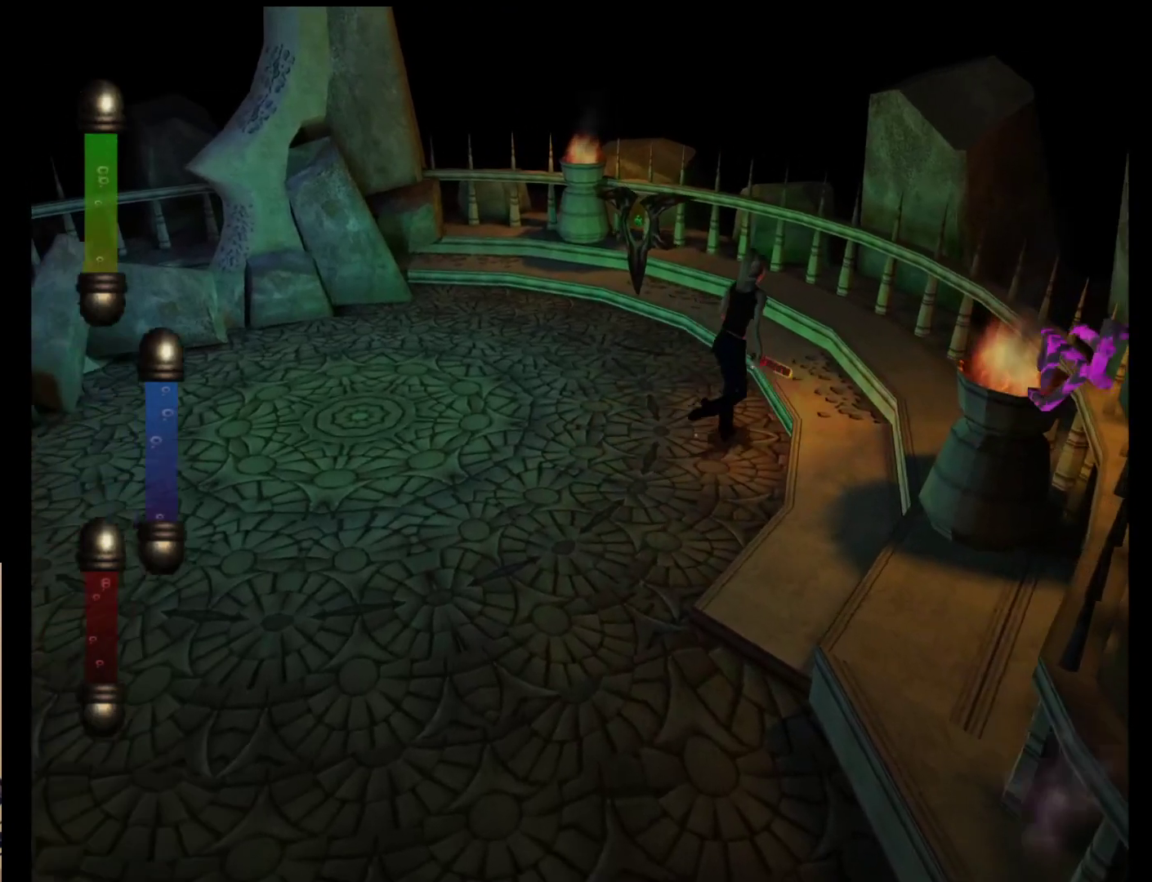
{"buttons": [], "left_stick": "center", "events": [[217, "left_stick", "center"]]}